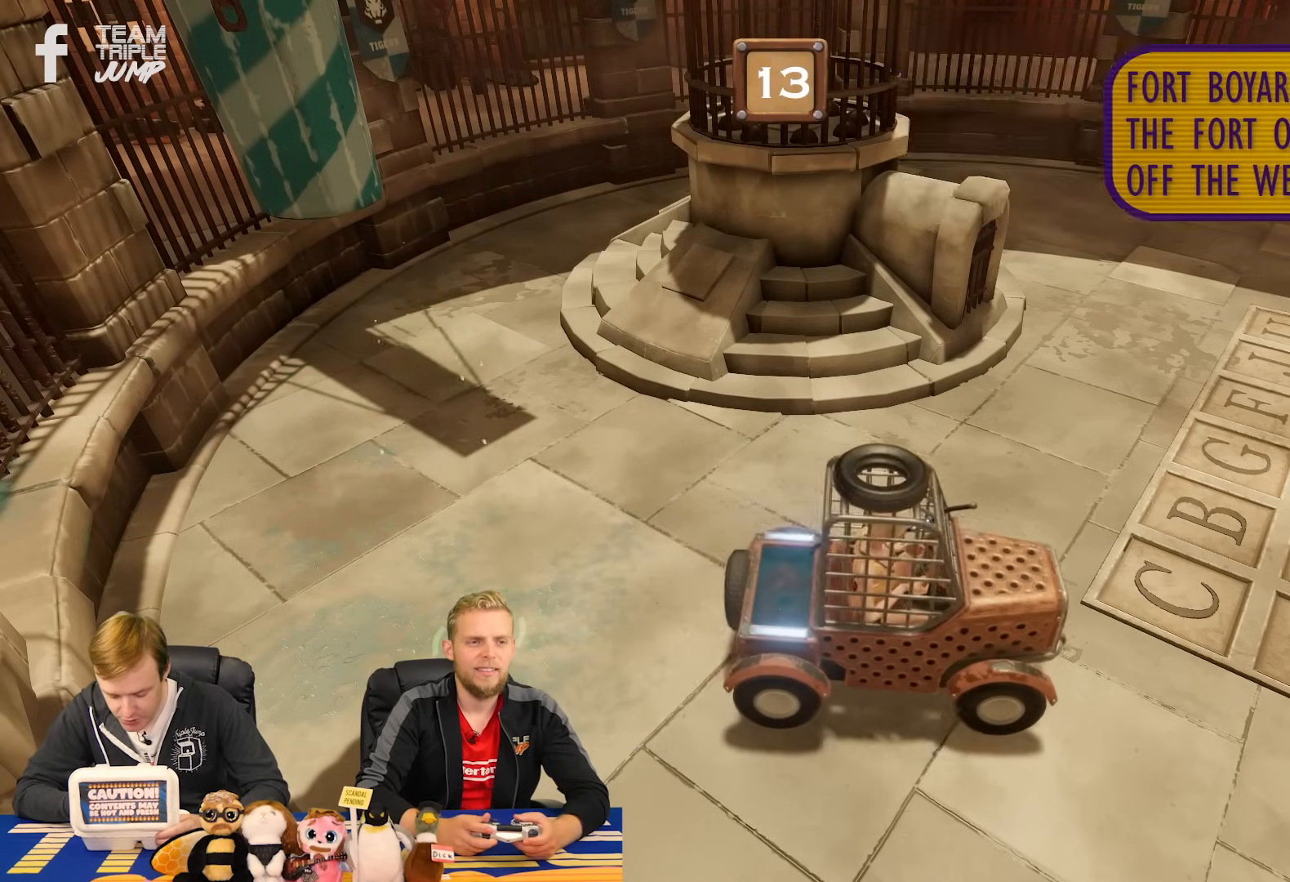
Gameplay with a controller (PlayStation layout); each line is a JSON object with the inputs held at the frame after it. "events" lists button and stick changes between this image and that frame as [ms after this image, input, new state], when the widget could be followed in between. Not read: L1 L2 L3 R2 R3 left_stick.
{"buttons": ["R1"], "right_stick": "center", "events": []}
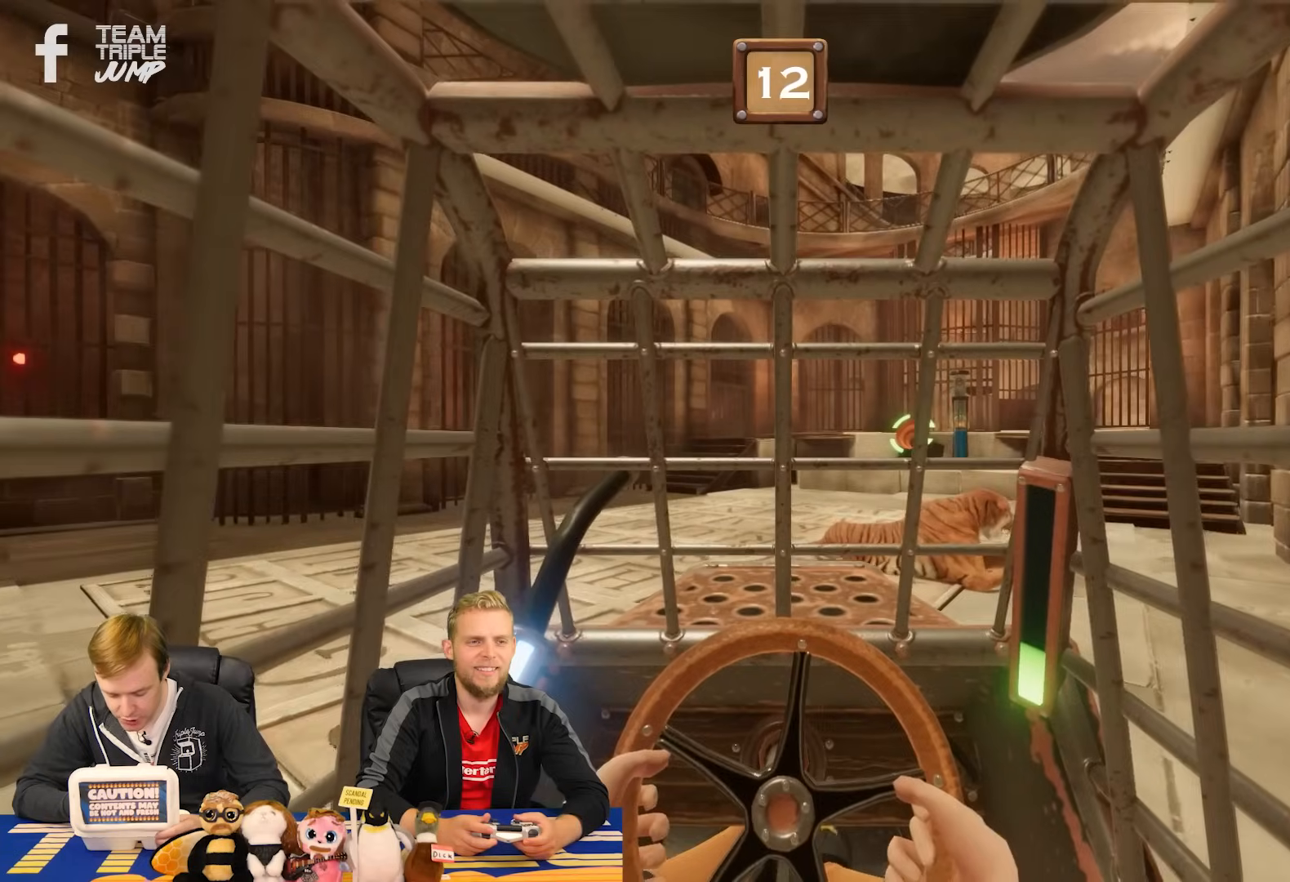
{"buttons": ["R1"], "right_stick": "center", "events": []}
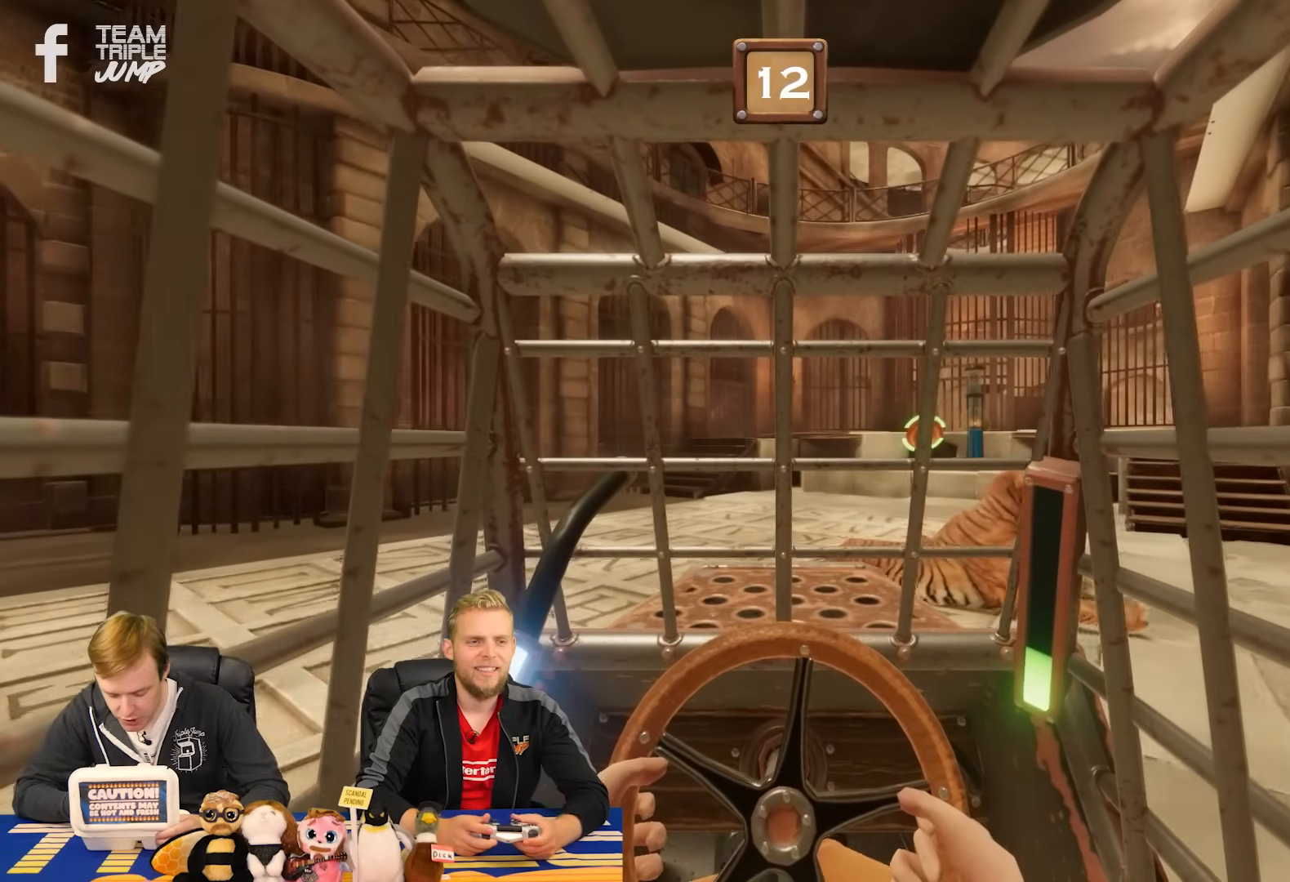
{"buttons": ["R1"], "right_stick": "center", "events": []}
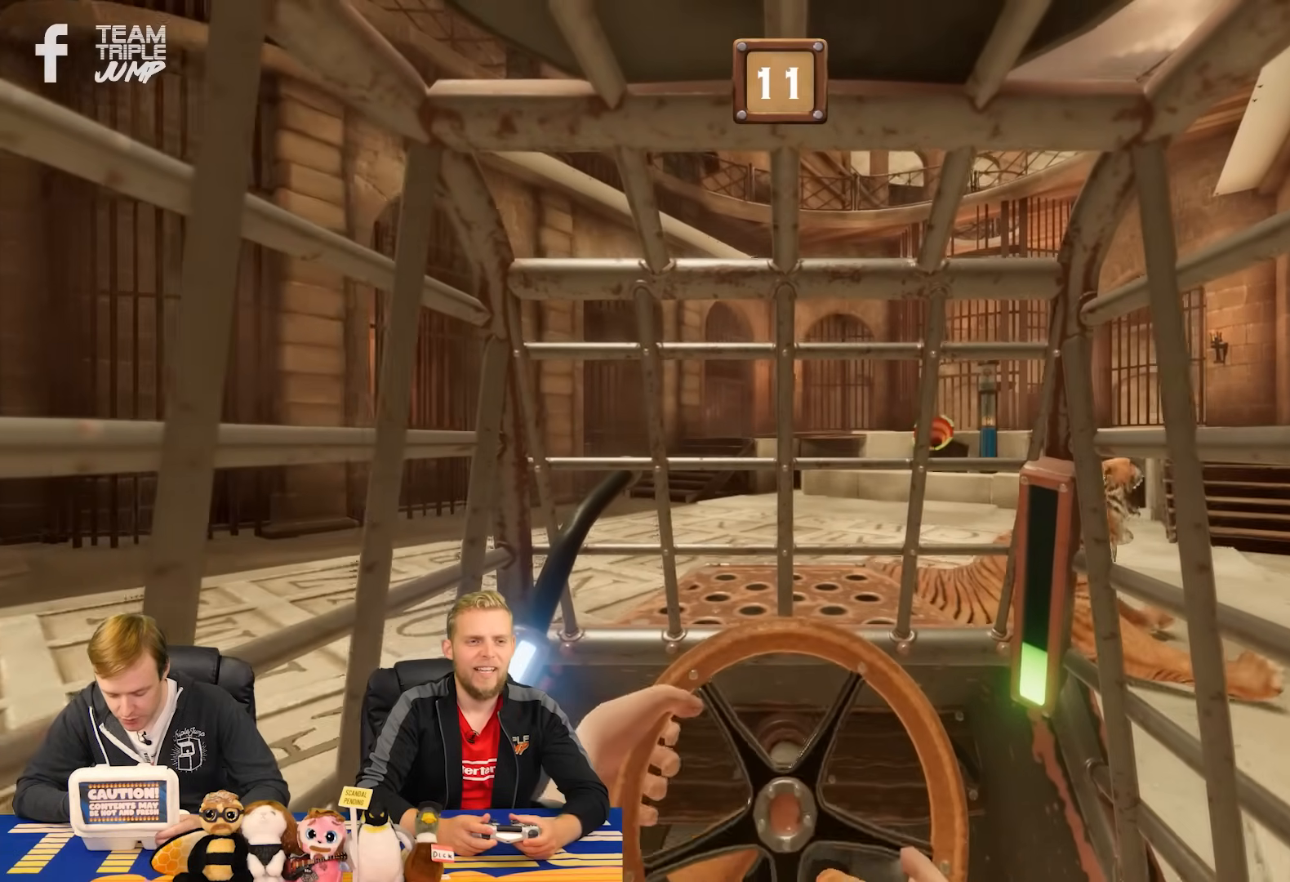
{"buttons": ["R1"], "right_stick": "center", "events": []}
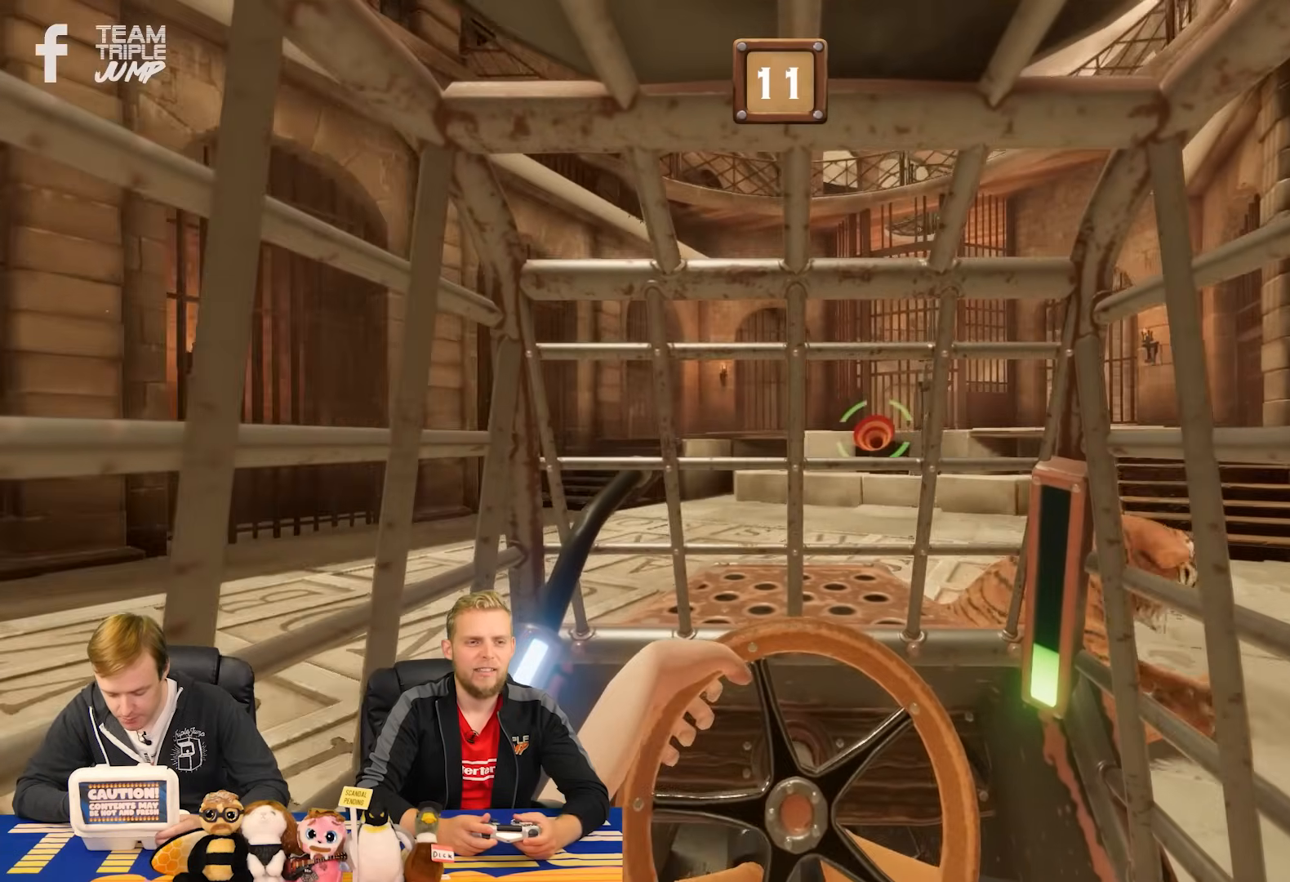
{"buttons": ["R1"], "right_stick": "center", "events": []}
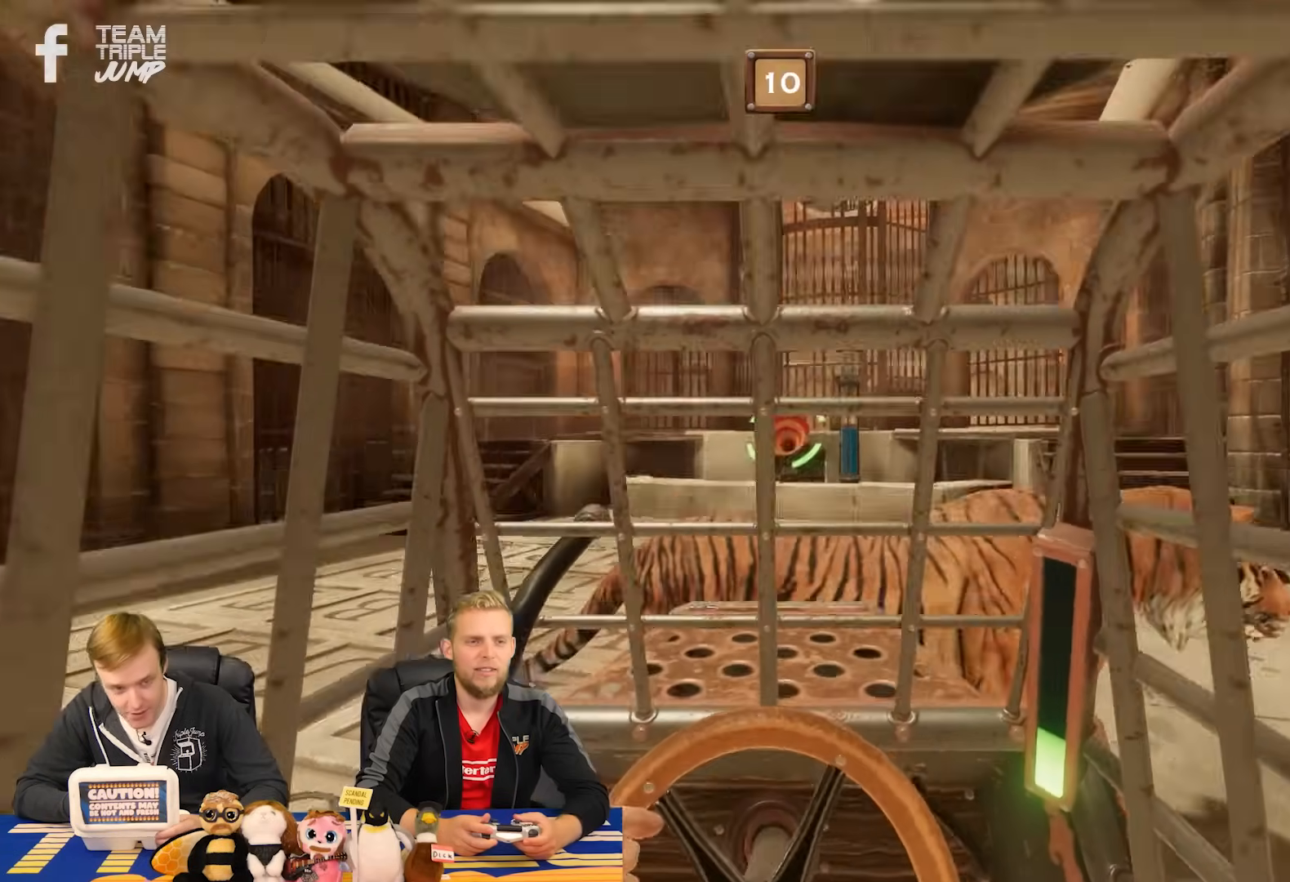
{"buttons": ["R1"], "right_stick": "center"}
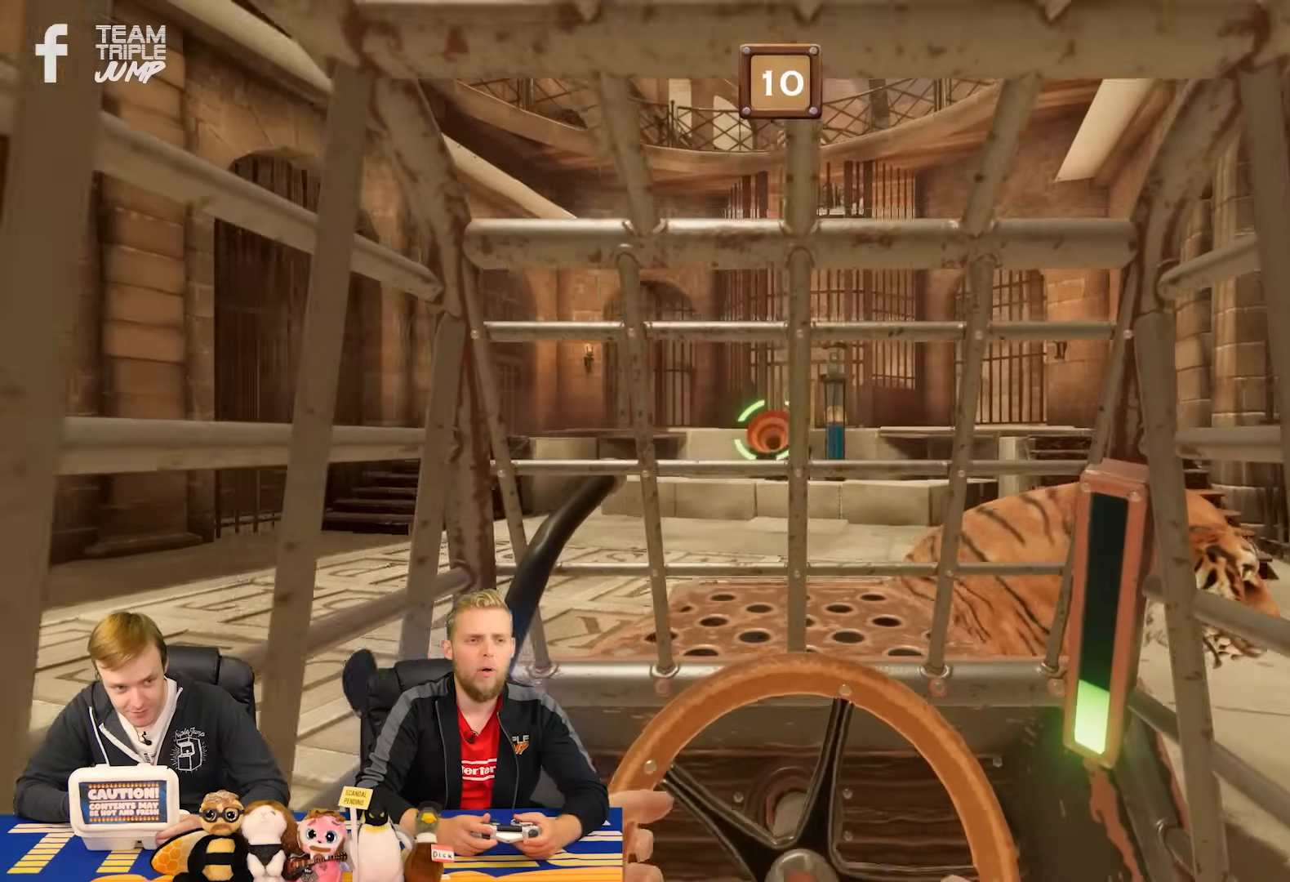
{"buttons": ["R1"], "right_stick": "center", "events": []}
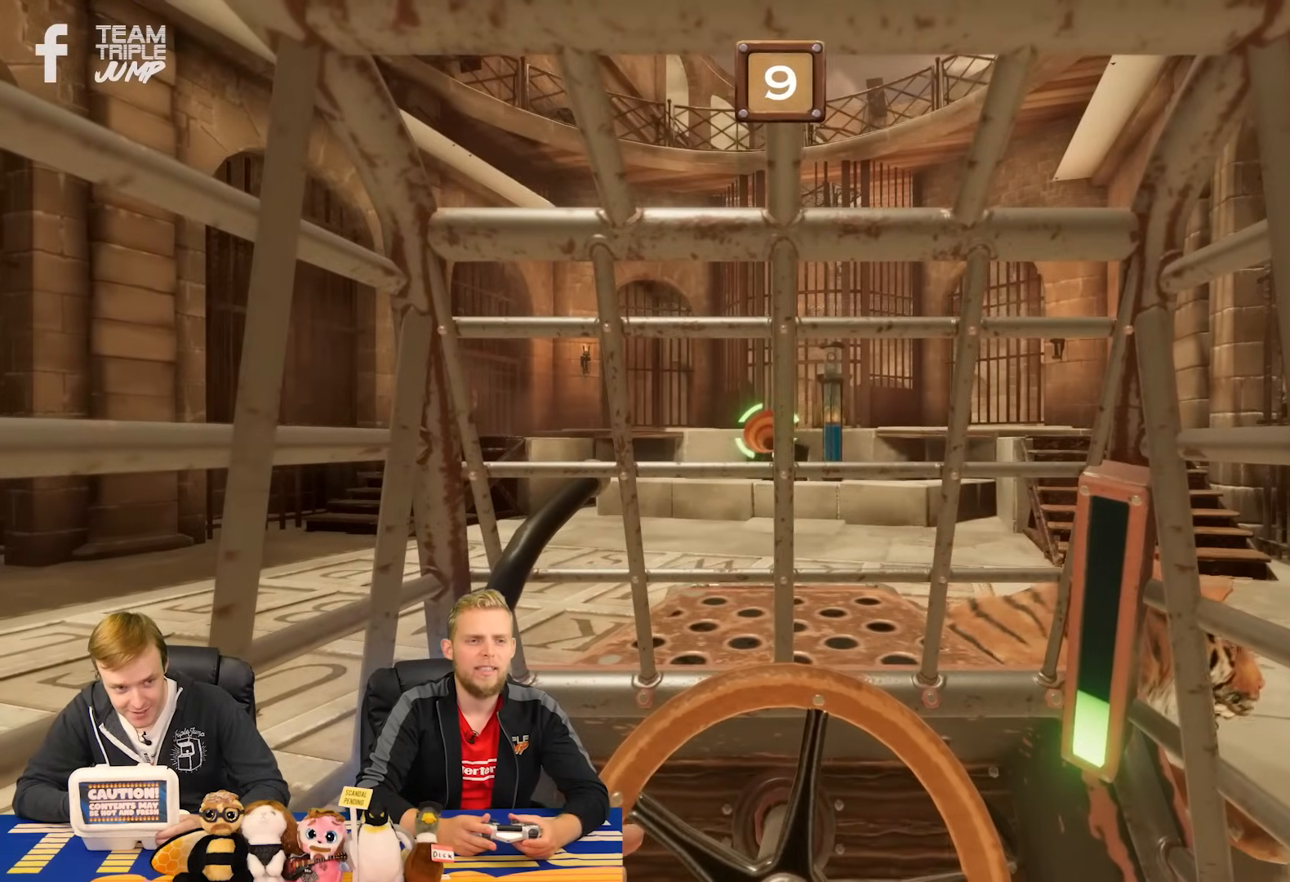
{"buttons": ["R1"], "right_stick": "center", "events": []}
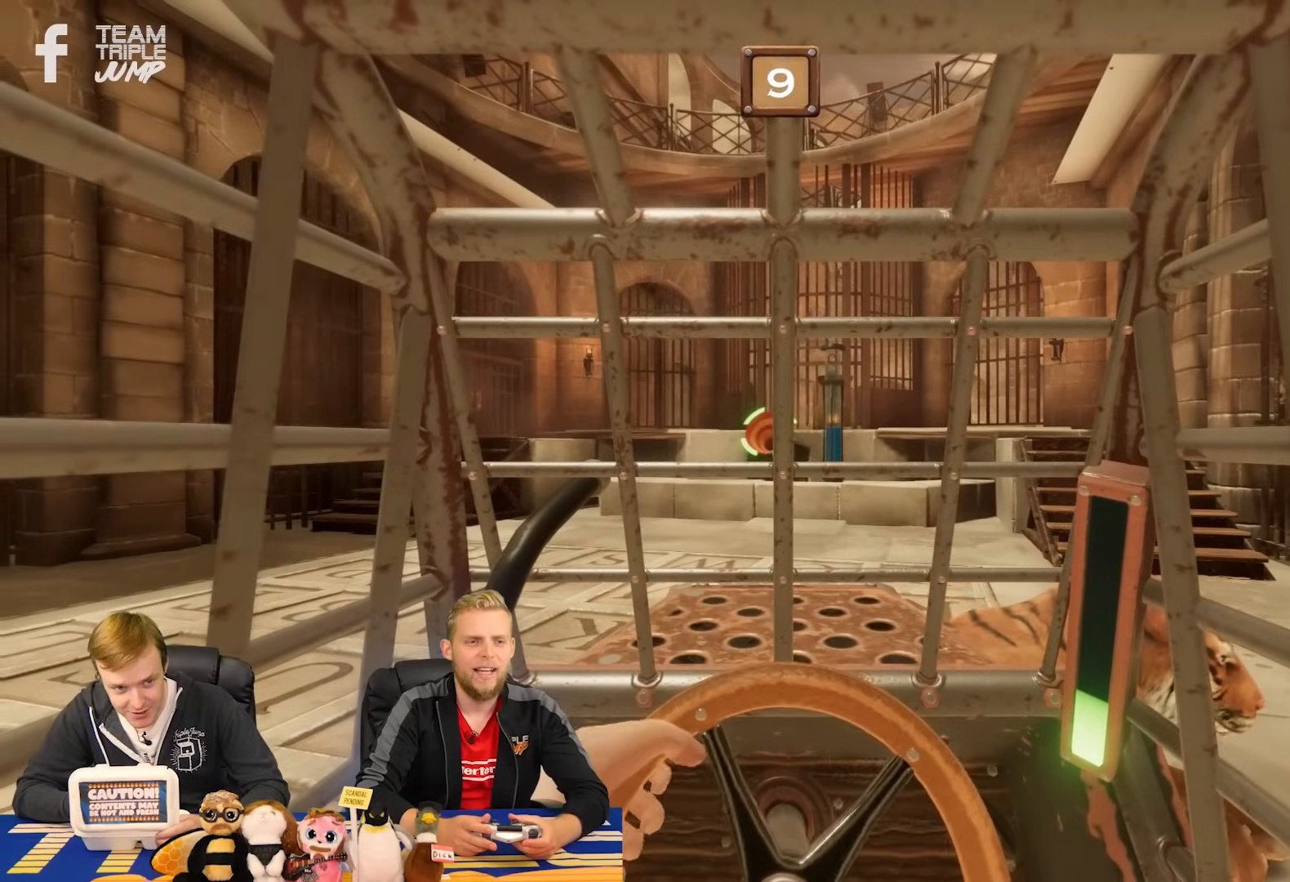
{"buttons": ["R1"], "right_stick": "center", "events": []}
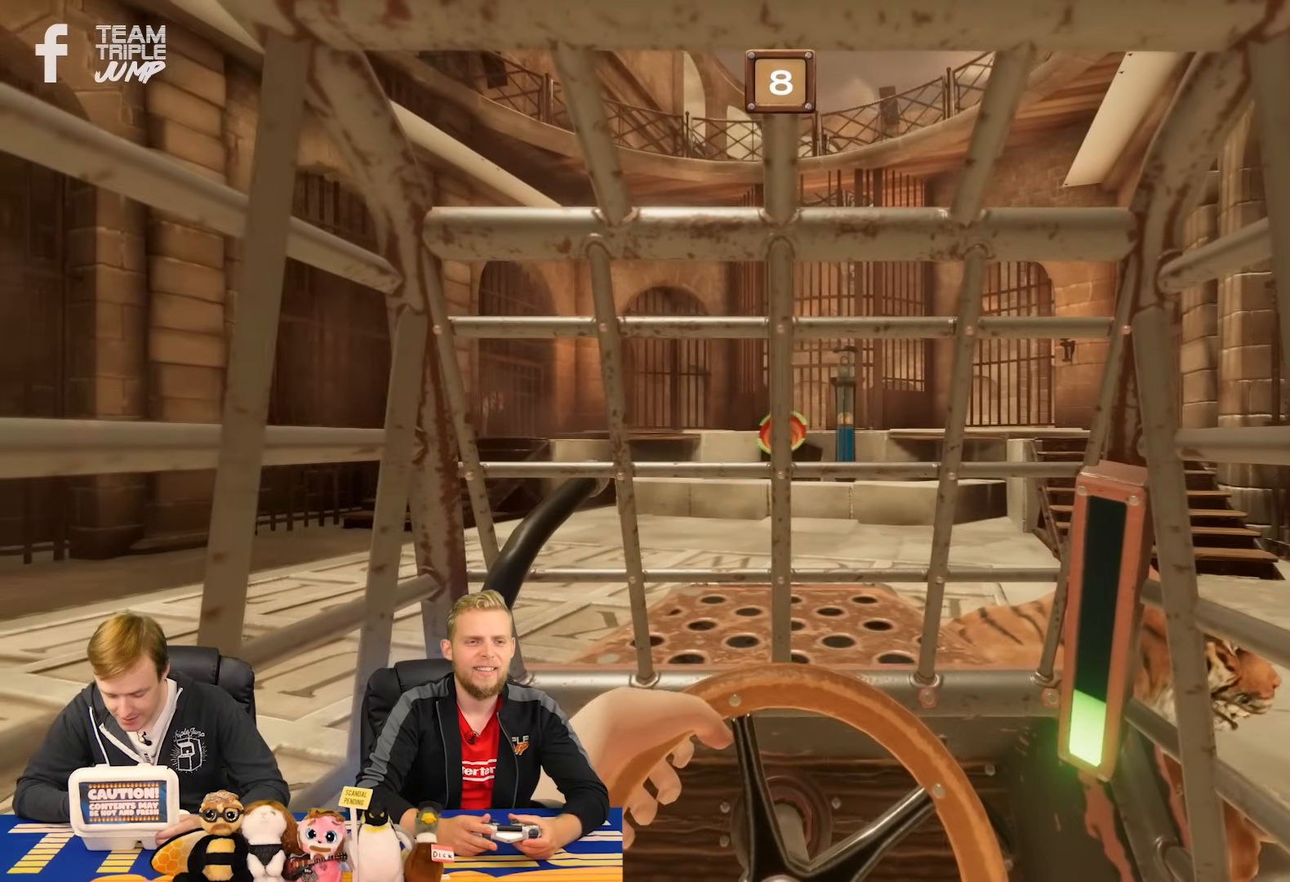
{"buttons": ["R1"], "right_stick": "center", "events": []}
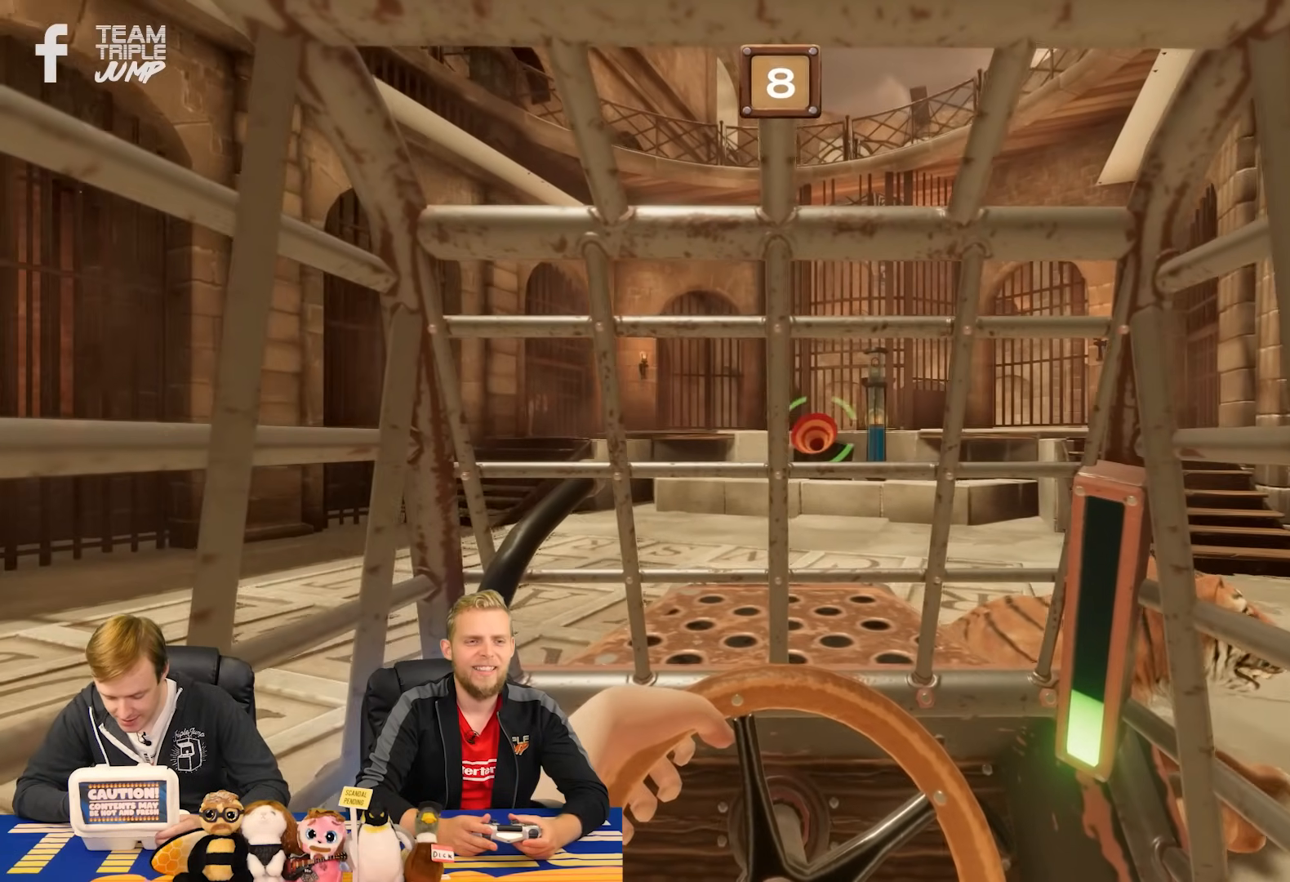
{"buttons": ["R1"], "right_stick": "center", "events": []}
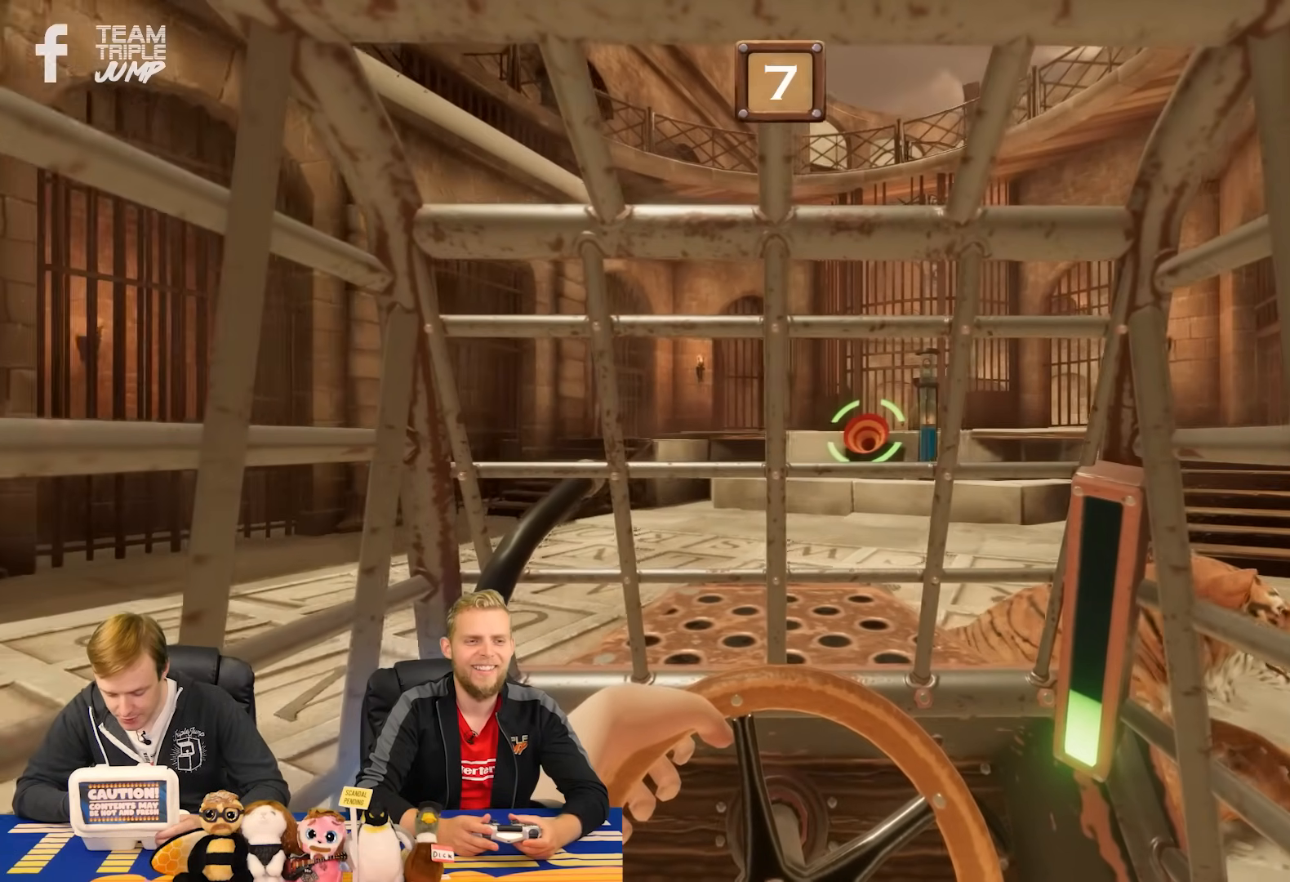
{"buttons": ["R1"], "right_stick": "center", "events": []}
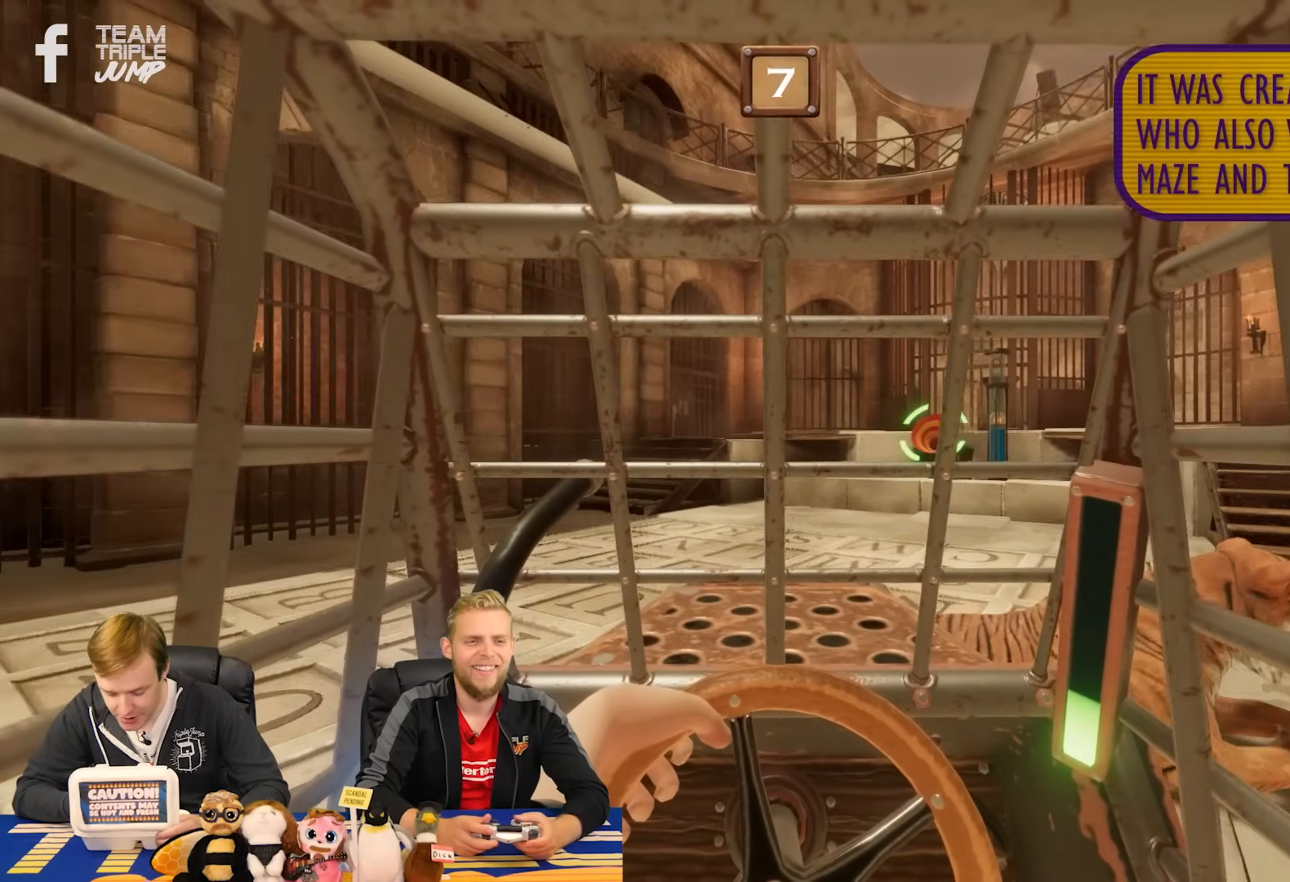
{"buttons": ["R1"], "right_stick": "center"}
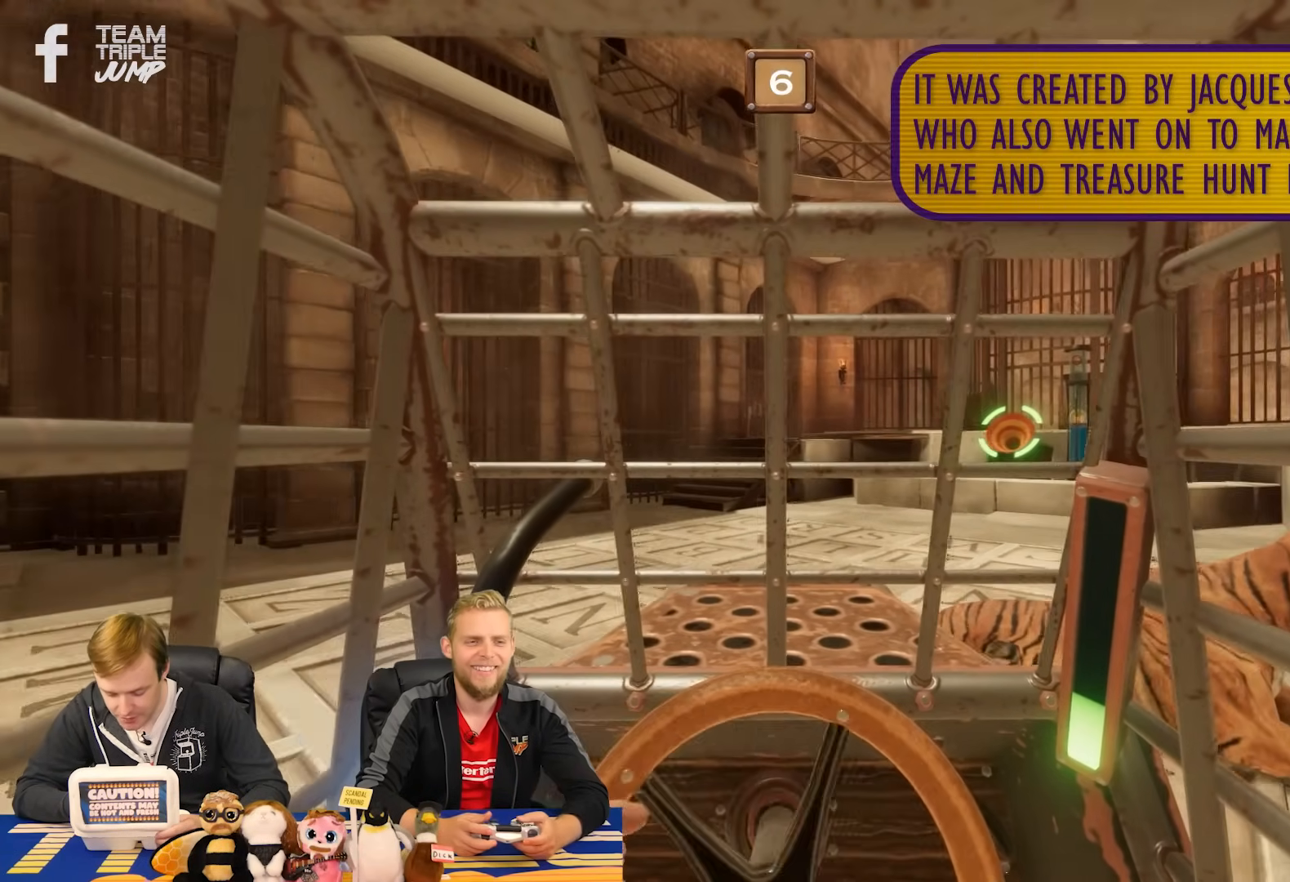
{"buttons": ["R1"], "right_stick": "center", "events": []}
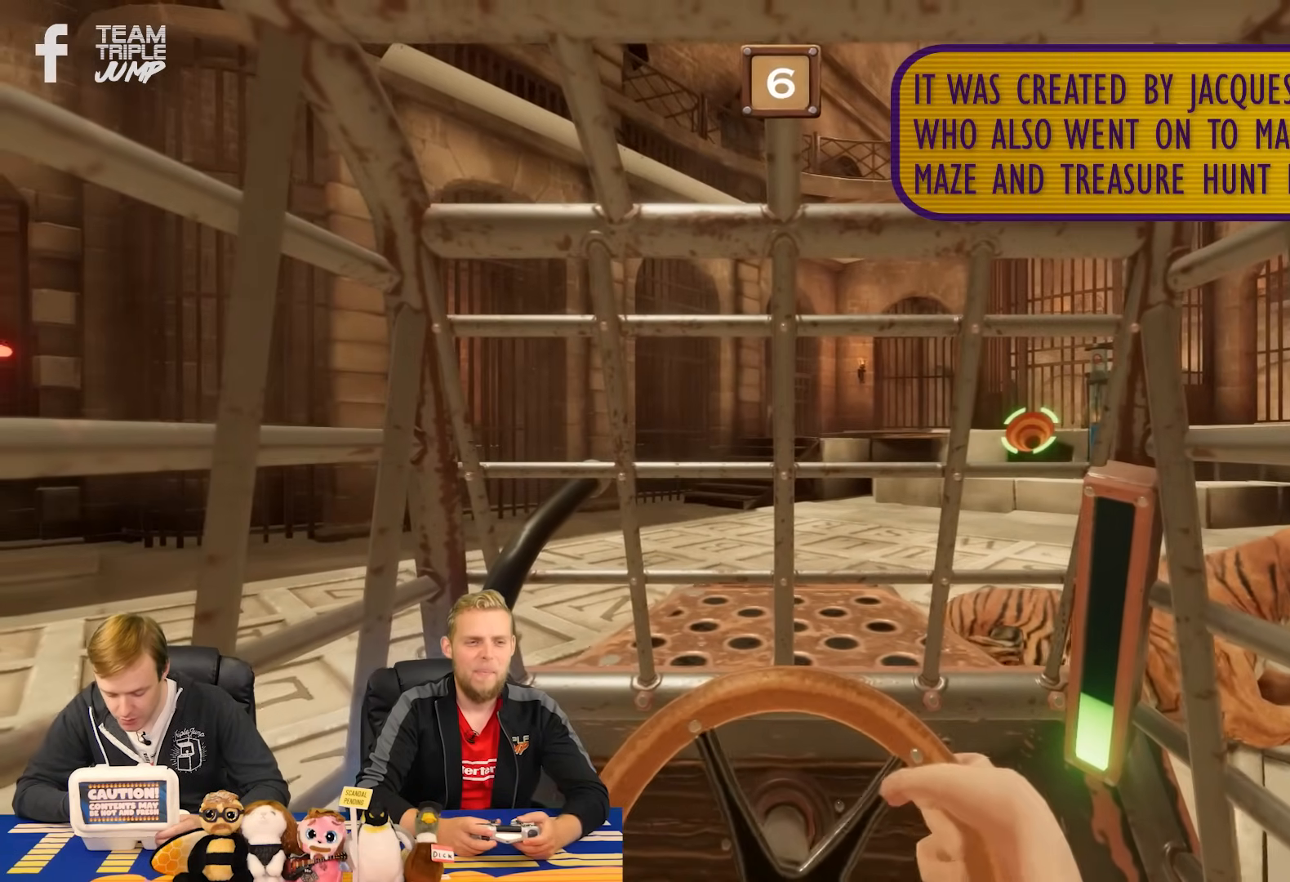
{"buttons": ["R1"], "right_stick": "center", "events": []}
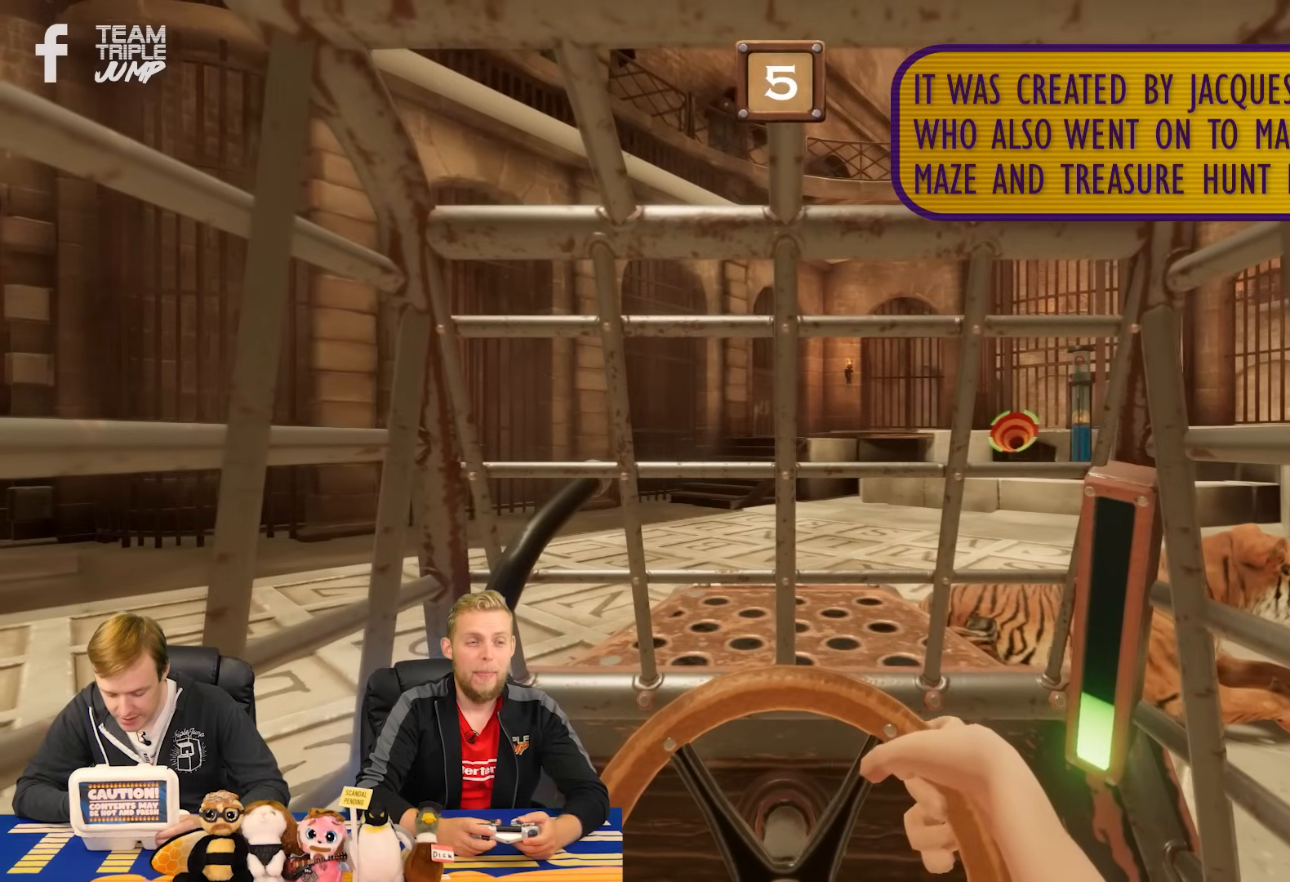
{"buttons": ["R1"], "right_stick": "center", "events": []}
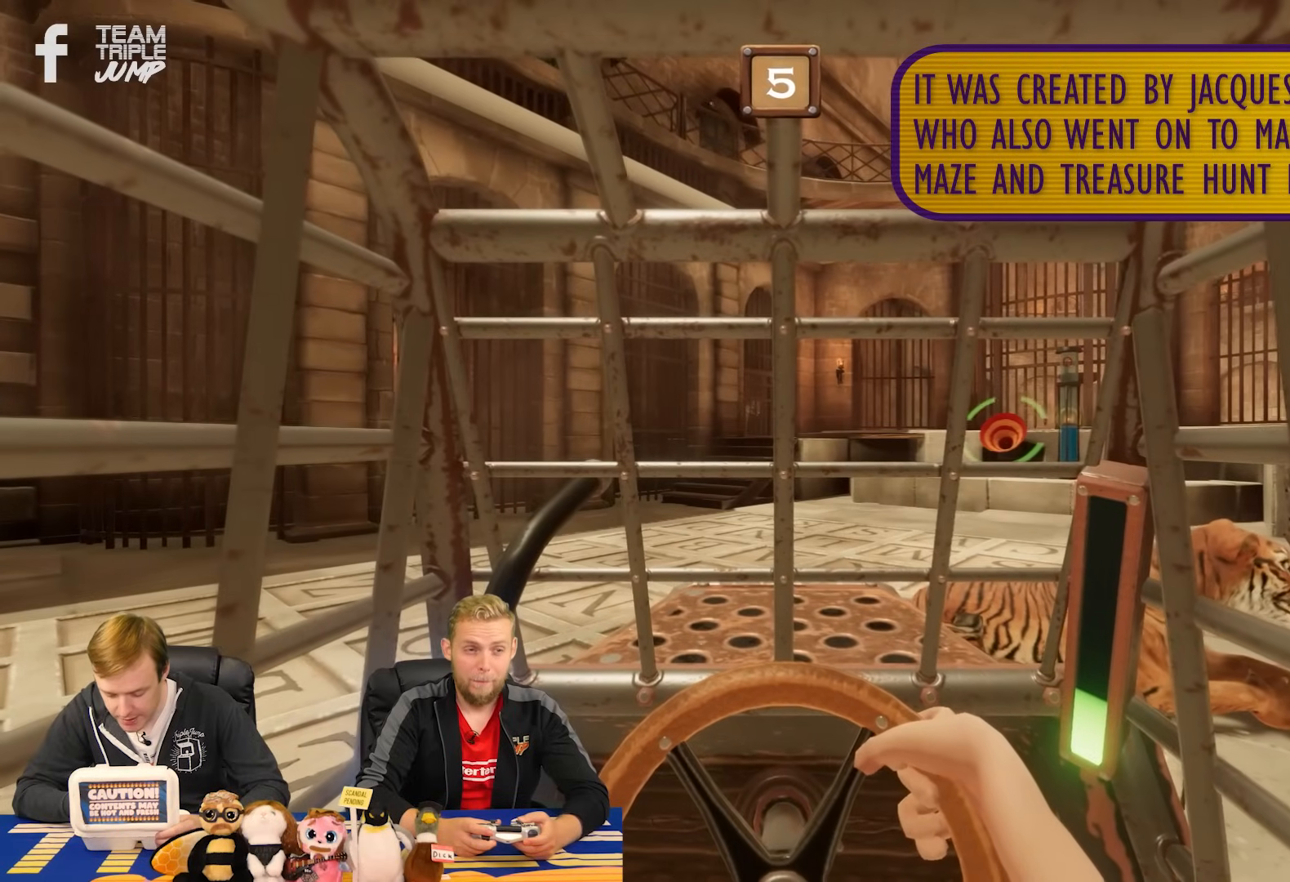
{"buttons": ["R1"], "right_stick": "center", "events": []}
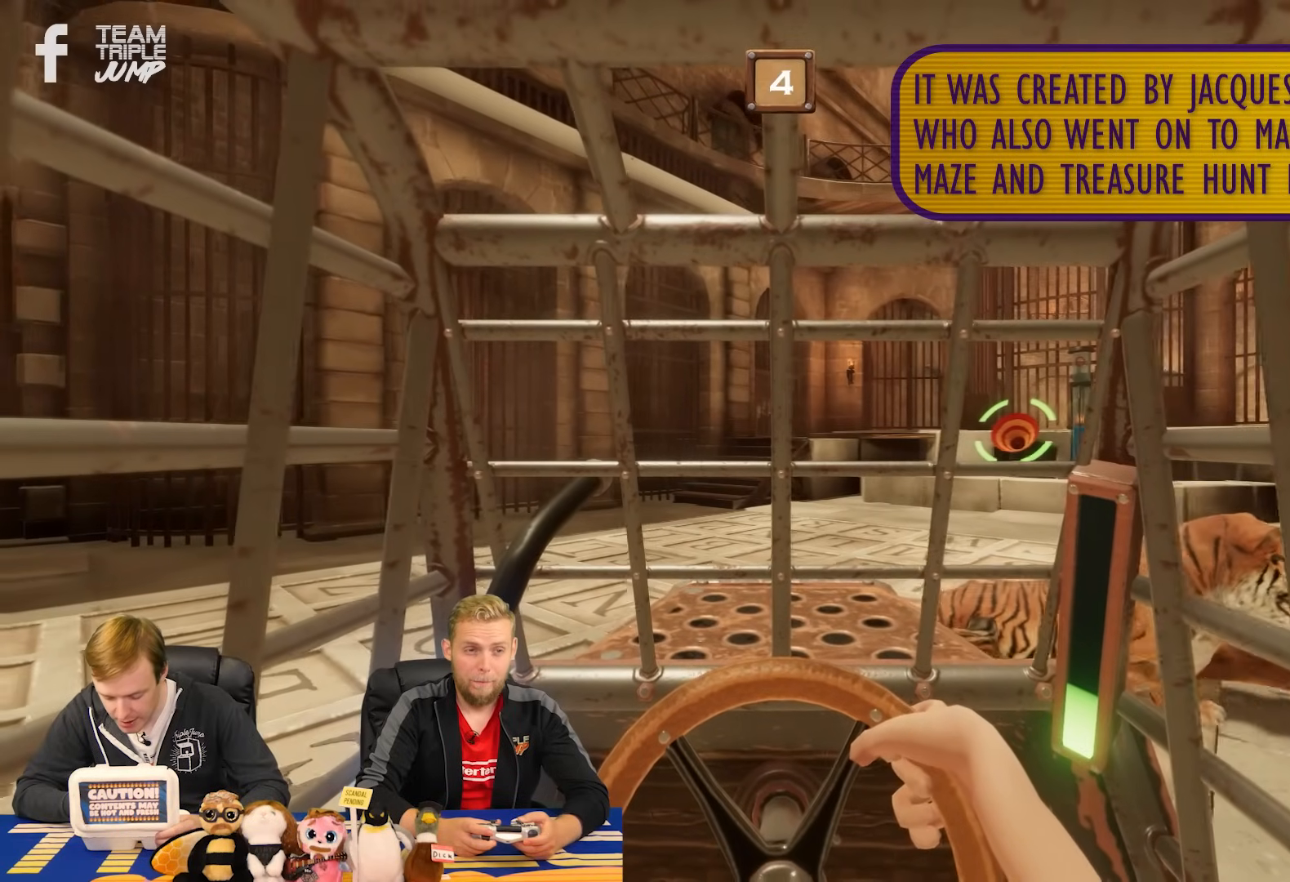
{"buttons": ["R1"], "right_stick": "center", "events": []}
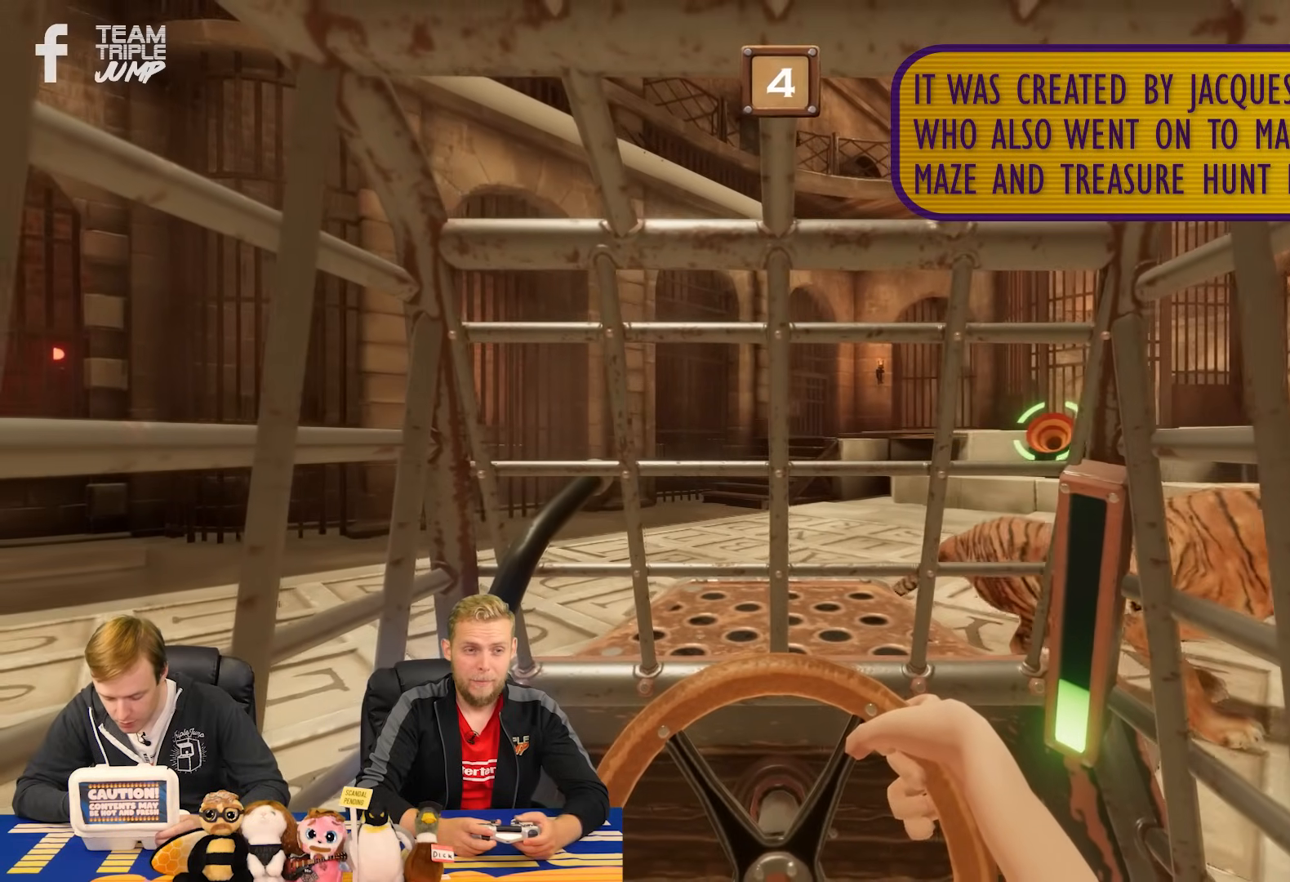
{"buttons": ["R1"], "right_stick": "center", "events": []}
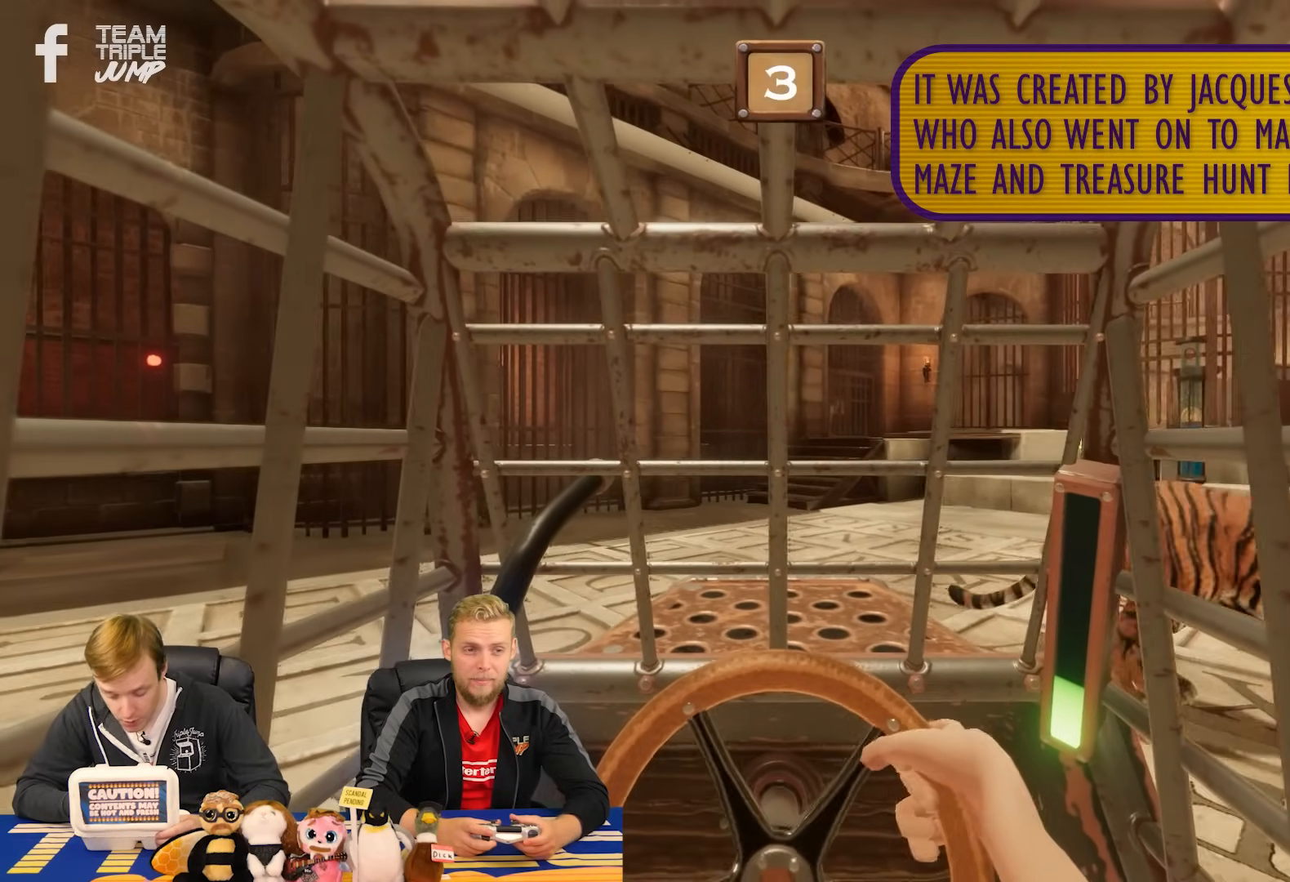
{"buttons": ["R1"], "right_stick": "center", "events": []}
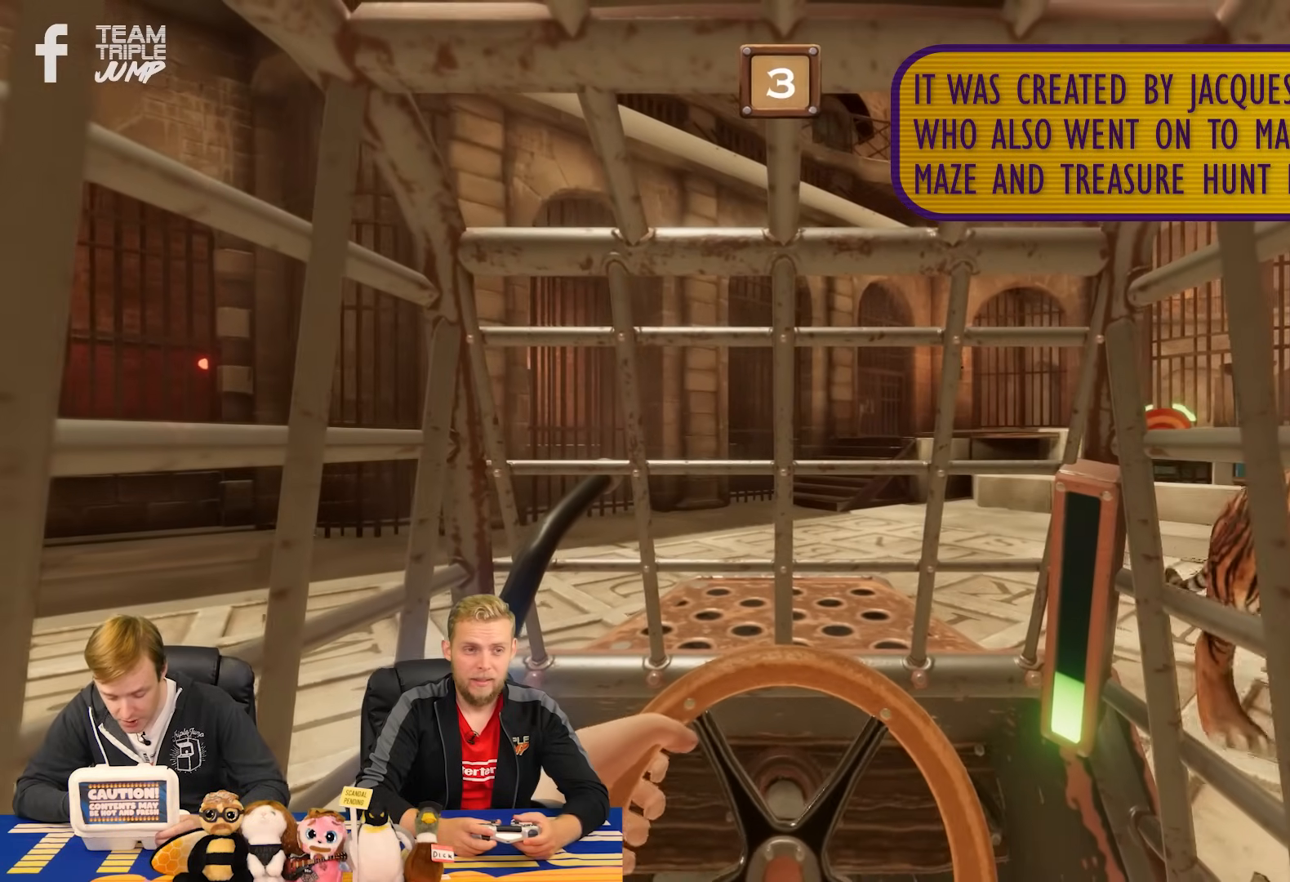
{"buttons": ["R1"], "right_stick": "center", "events": []}
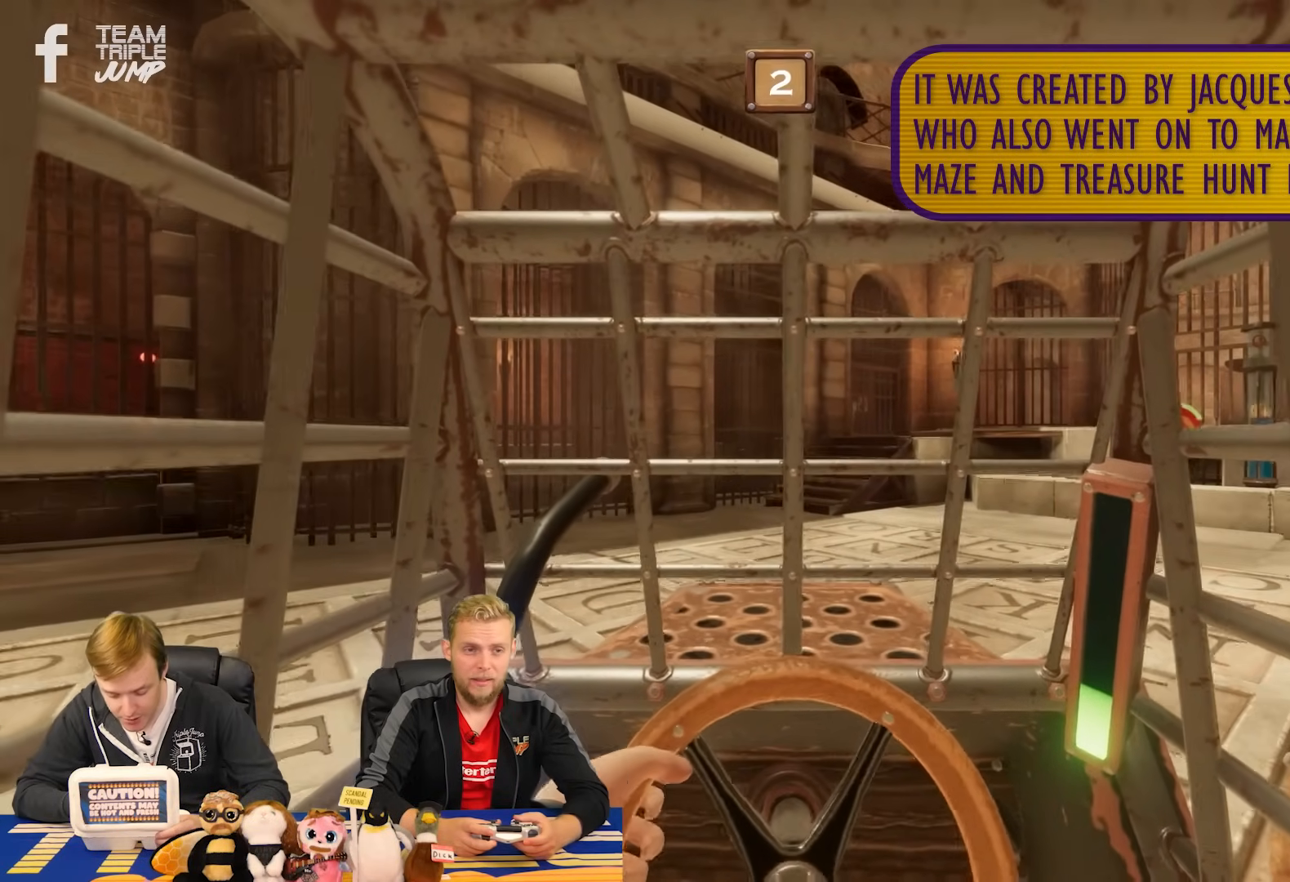
{"buttons": ["R1"], "right_stick": "center", "events": []}
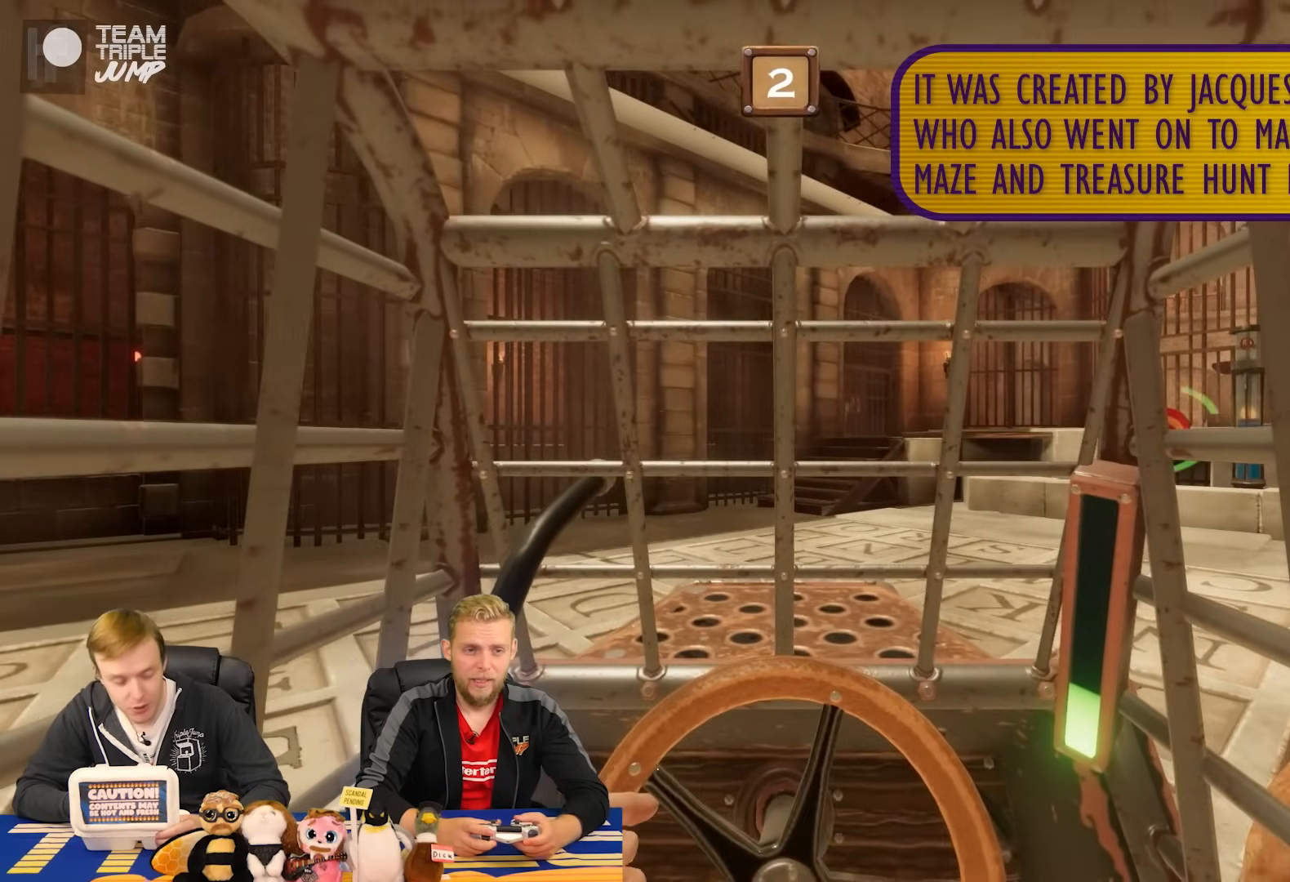
{"buttons": ["R1"], "right_stick": "center", "events": []}
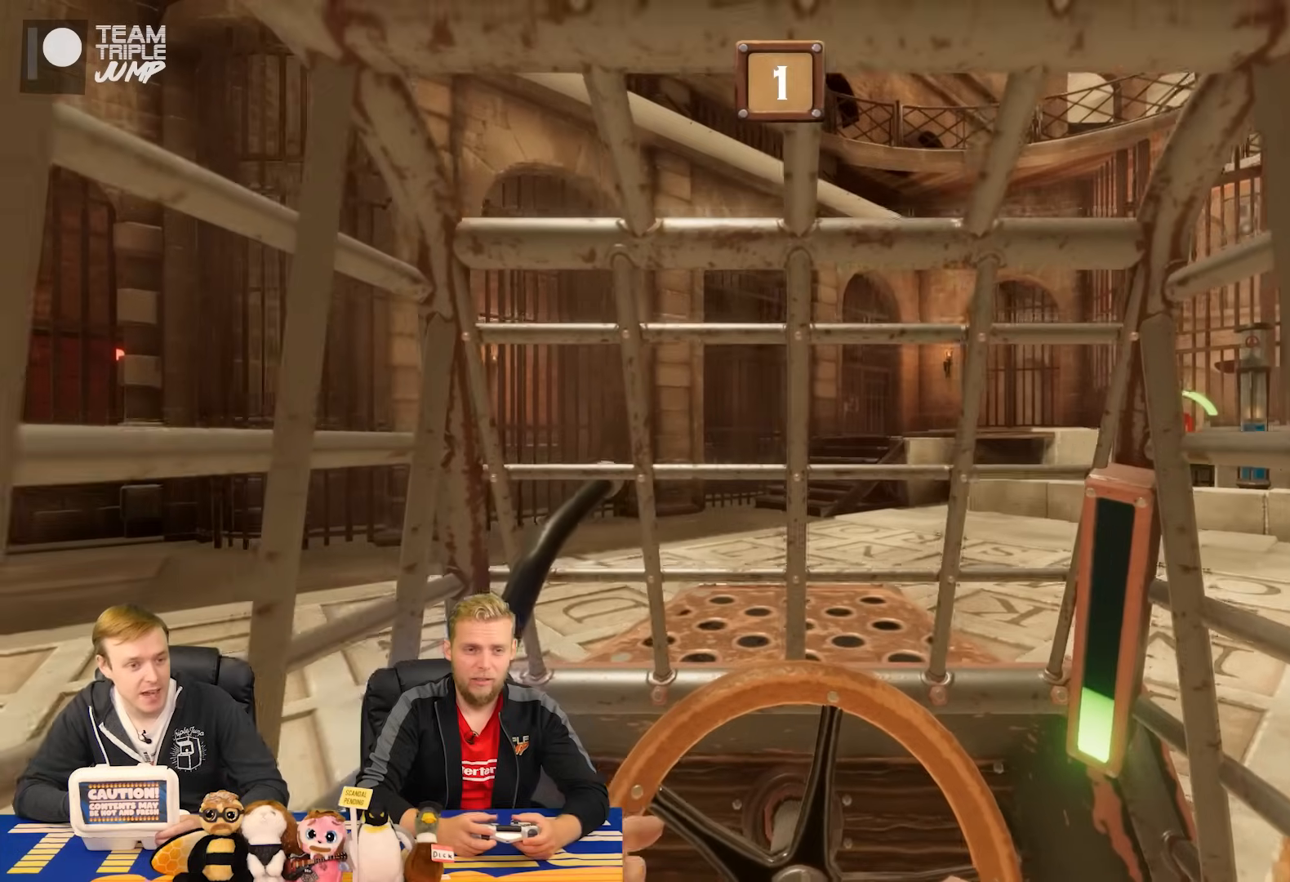
{"buttons": ["R1"], "right_stick": "center", "events": []}
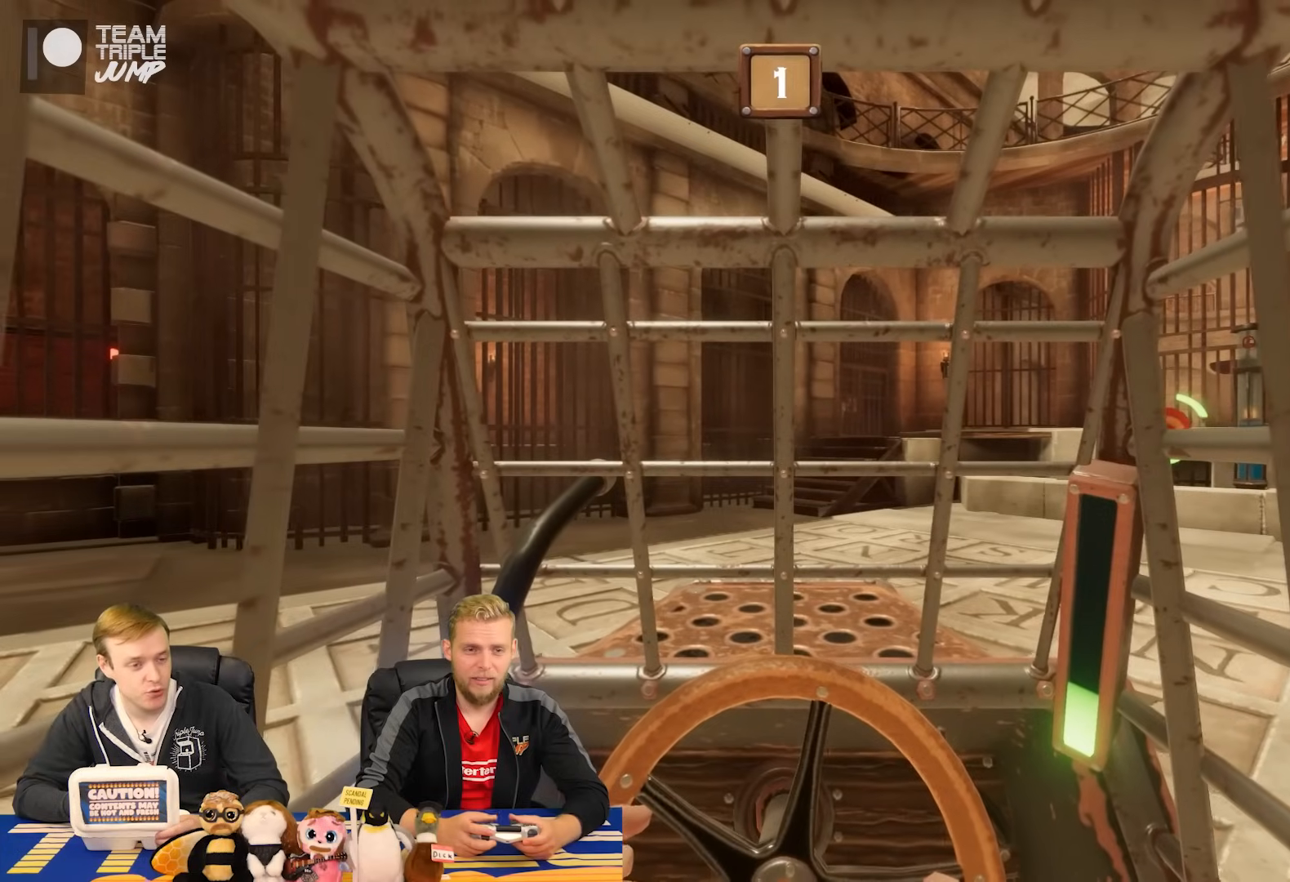
{"buttons": ["R1"], "right_stick": "center", "events": []}
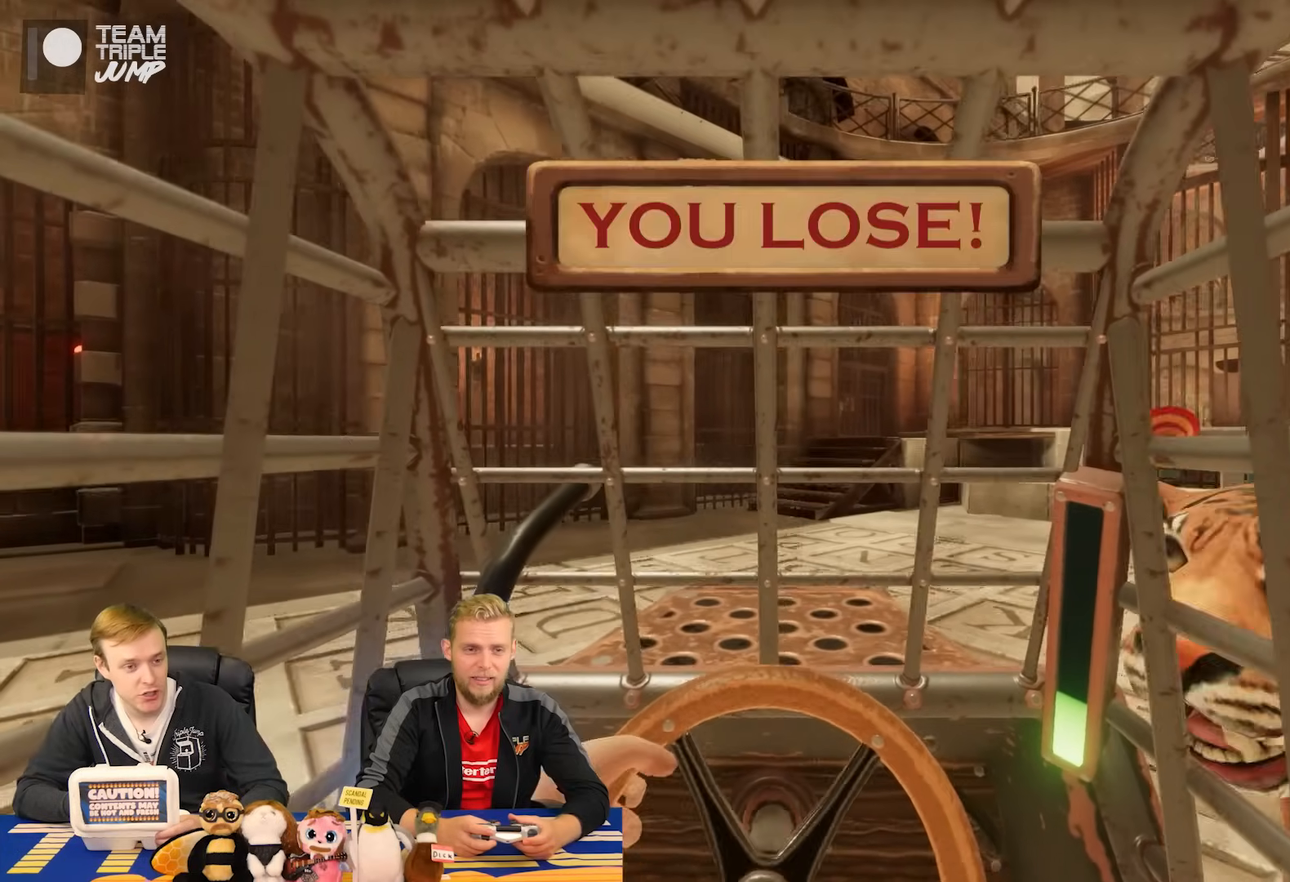
{"buttons": ["R1"], "right_stick": "center", "events": []}
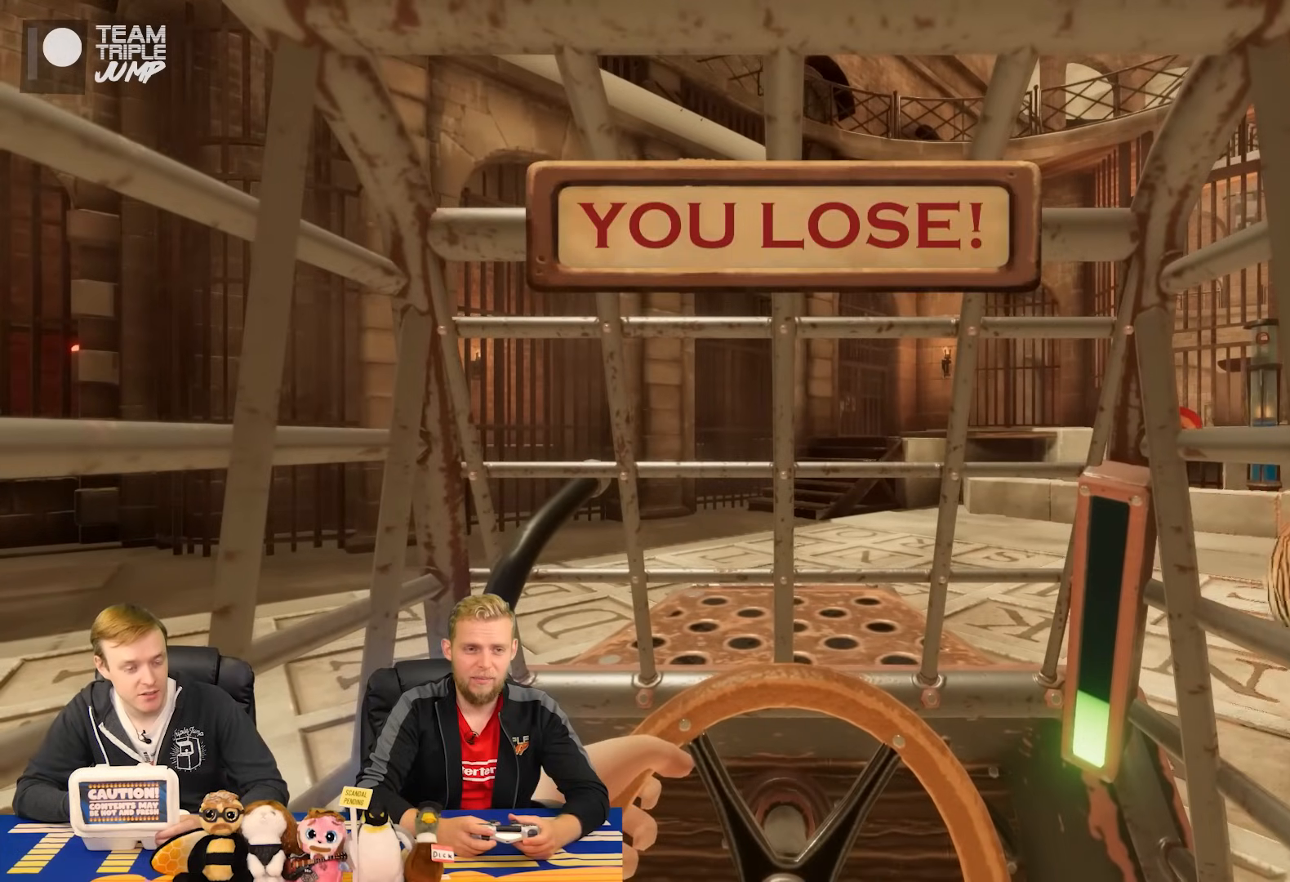
{"buttons": ["R1"], "right_stick": "center", "events": []}
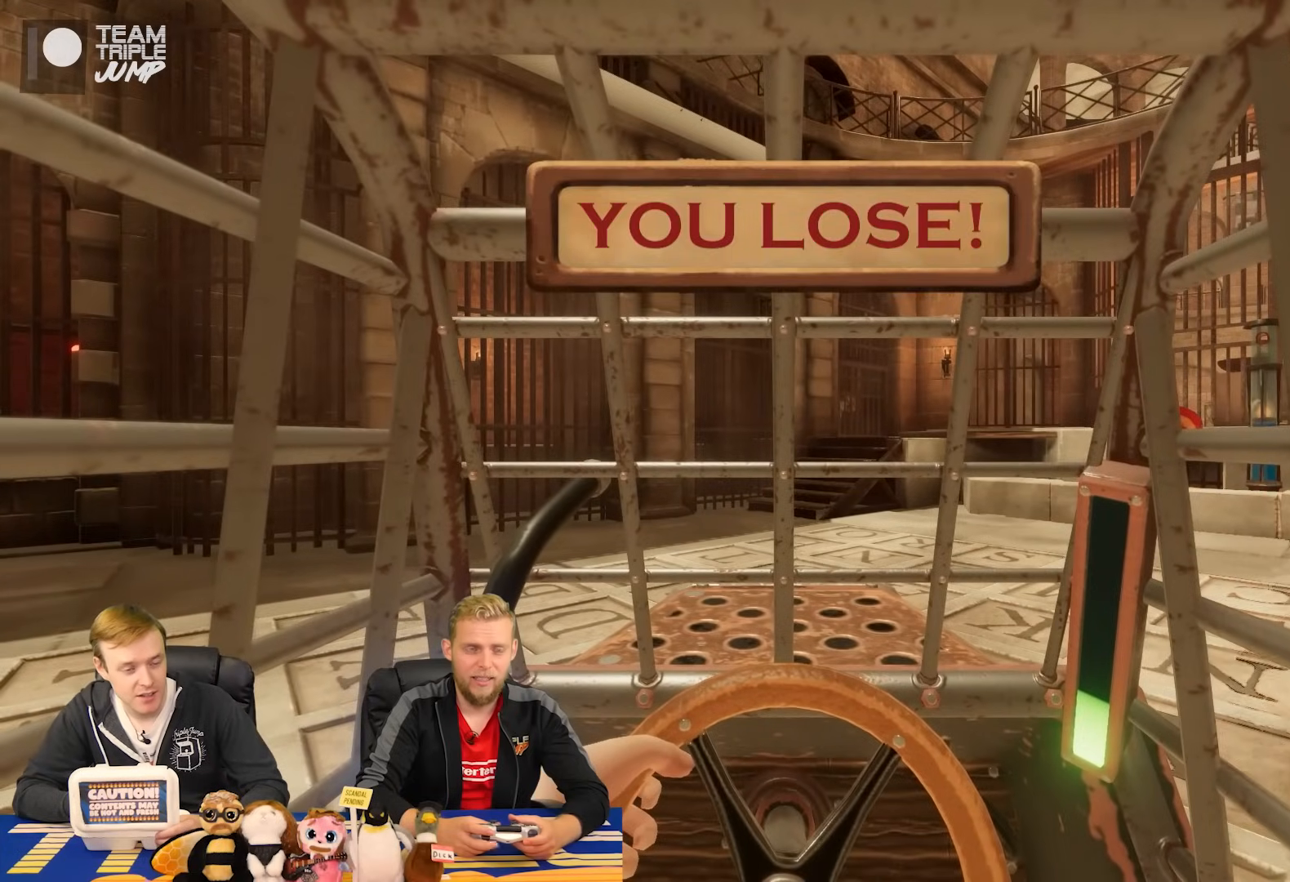
{"buttons": ["R1"], "right_stick": "center", "events": []}
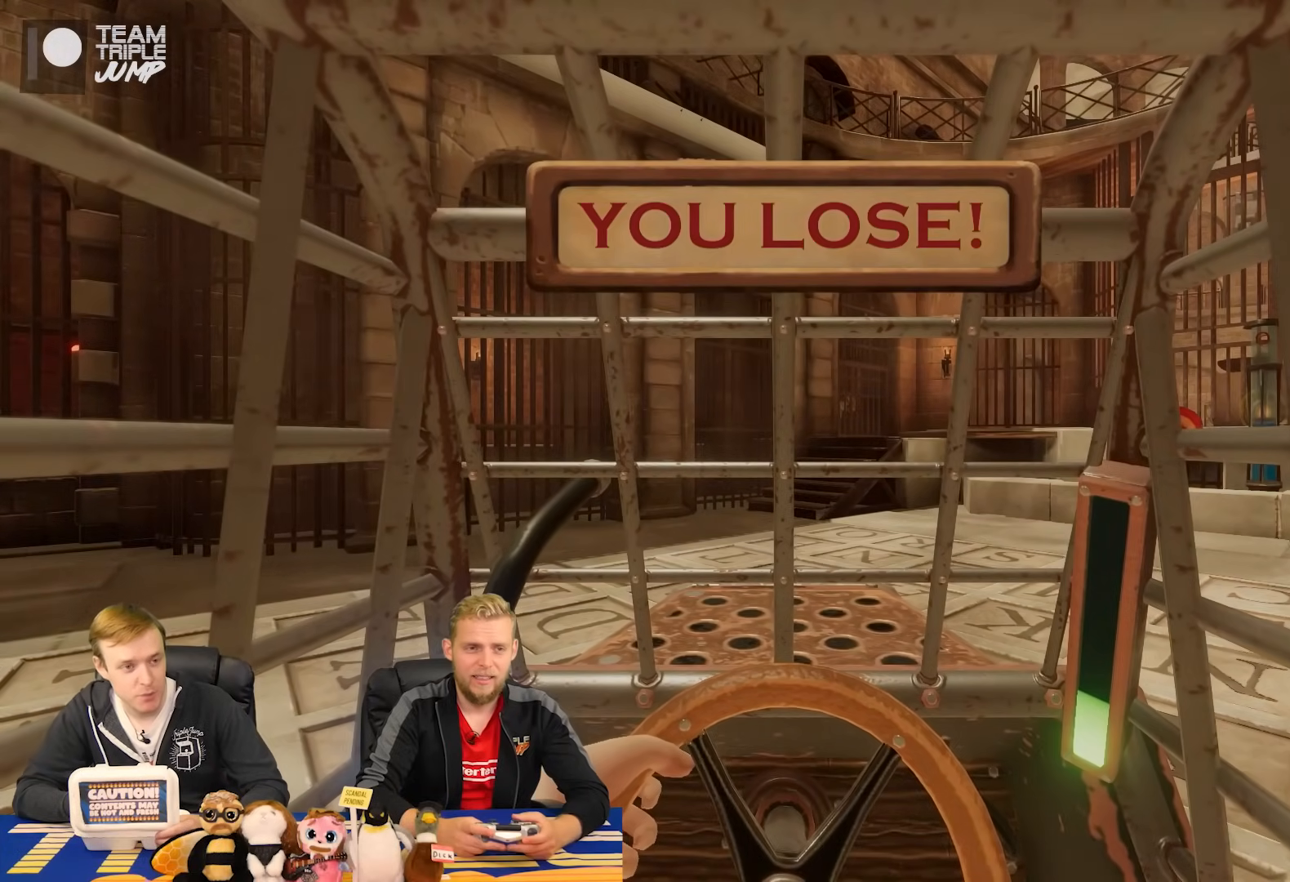
{"buttons": ["R1"], "right_stick": "center", "events": []}